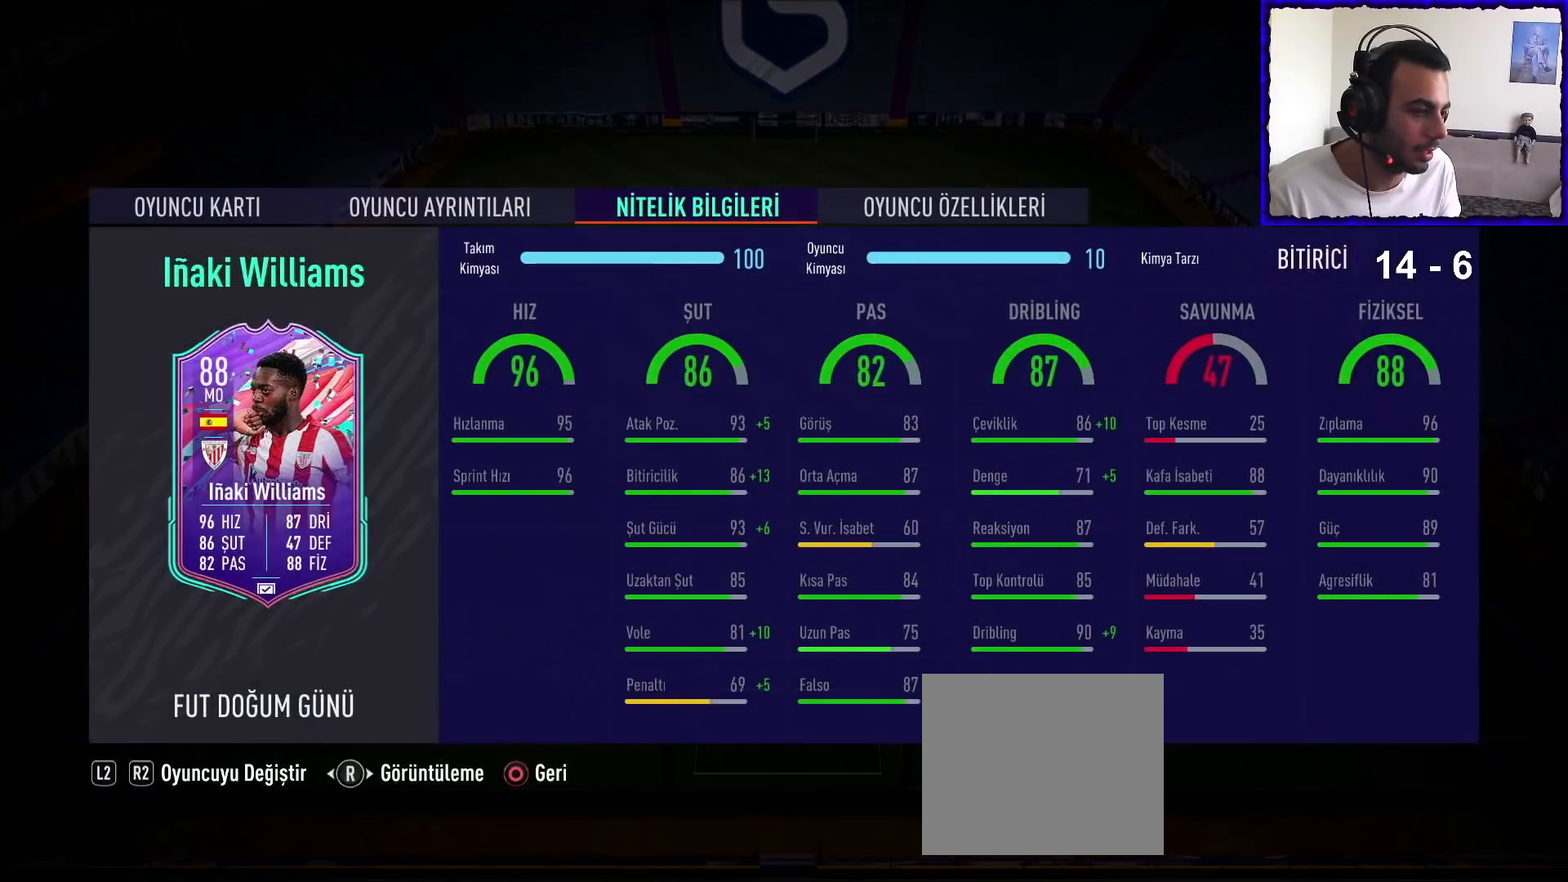
Gameplay with a controller (PlayStation layout); each line is a JSON object with the inputs held at the frame after it. "events" lists button and stick changes between this image and that frame as [ms after this image, input, new state], when the widget could be followed in between.
{"buttons": [], "left_stick": "center", "right_stick": "center", "events": []}
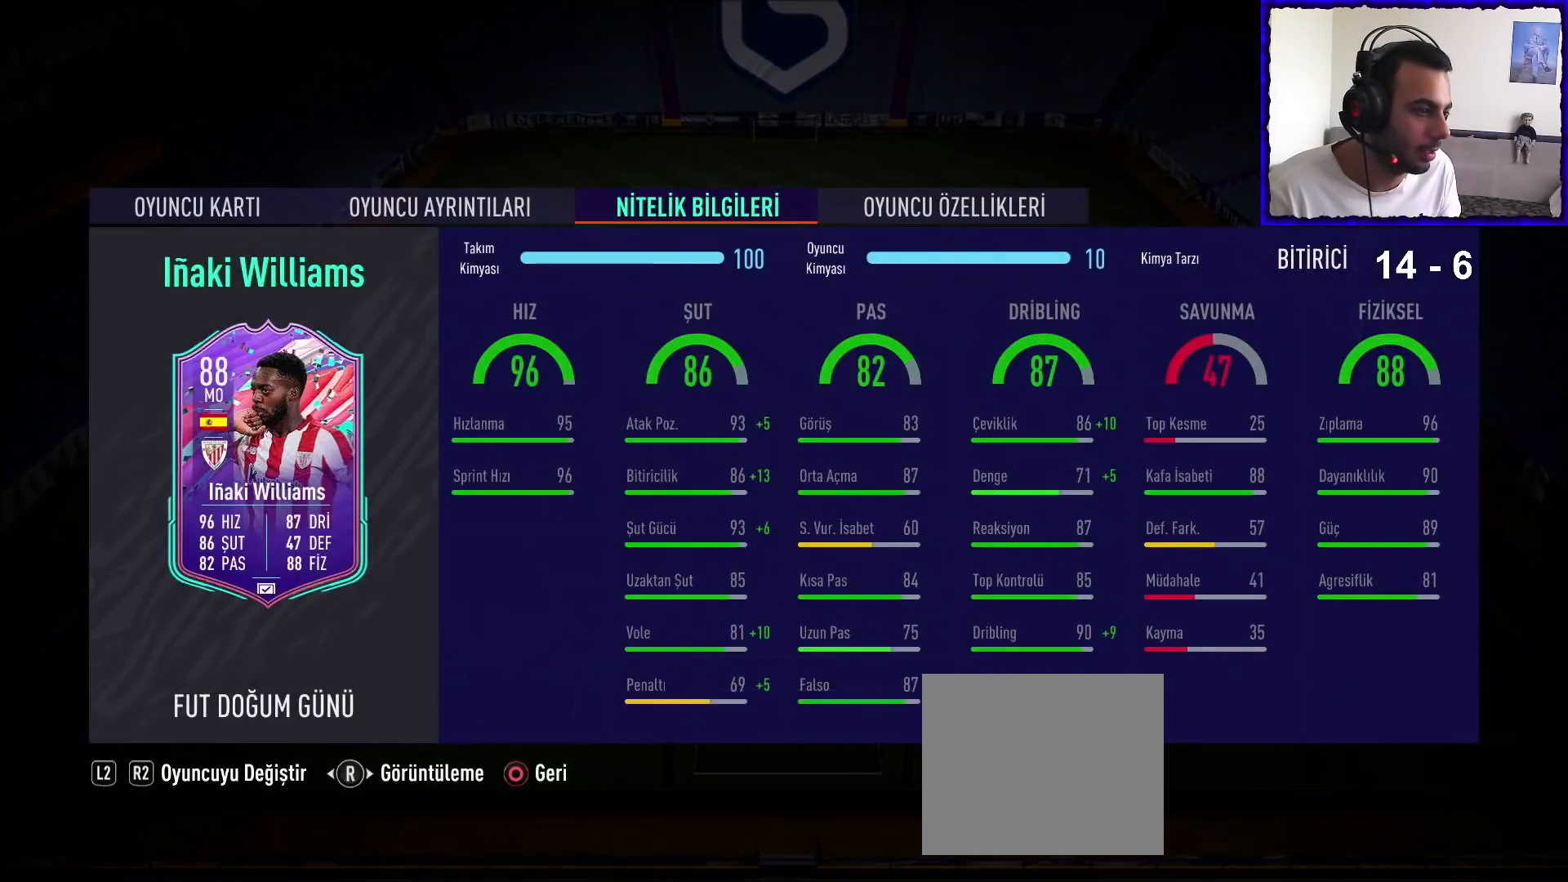
{"buttons": [], "left_stick": "center", "right_stick": "center", "events": []}
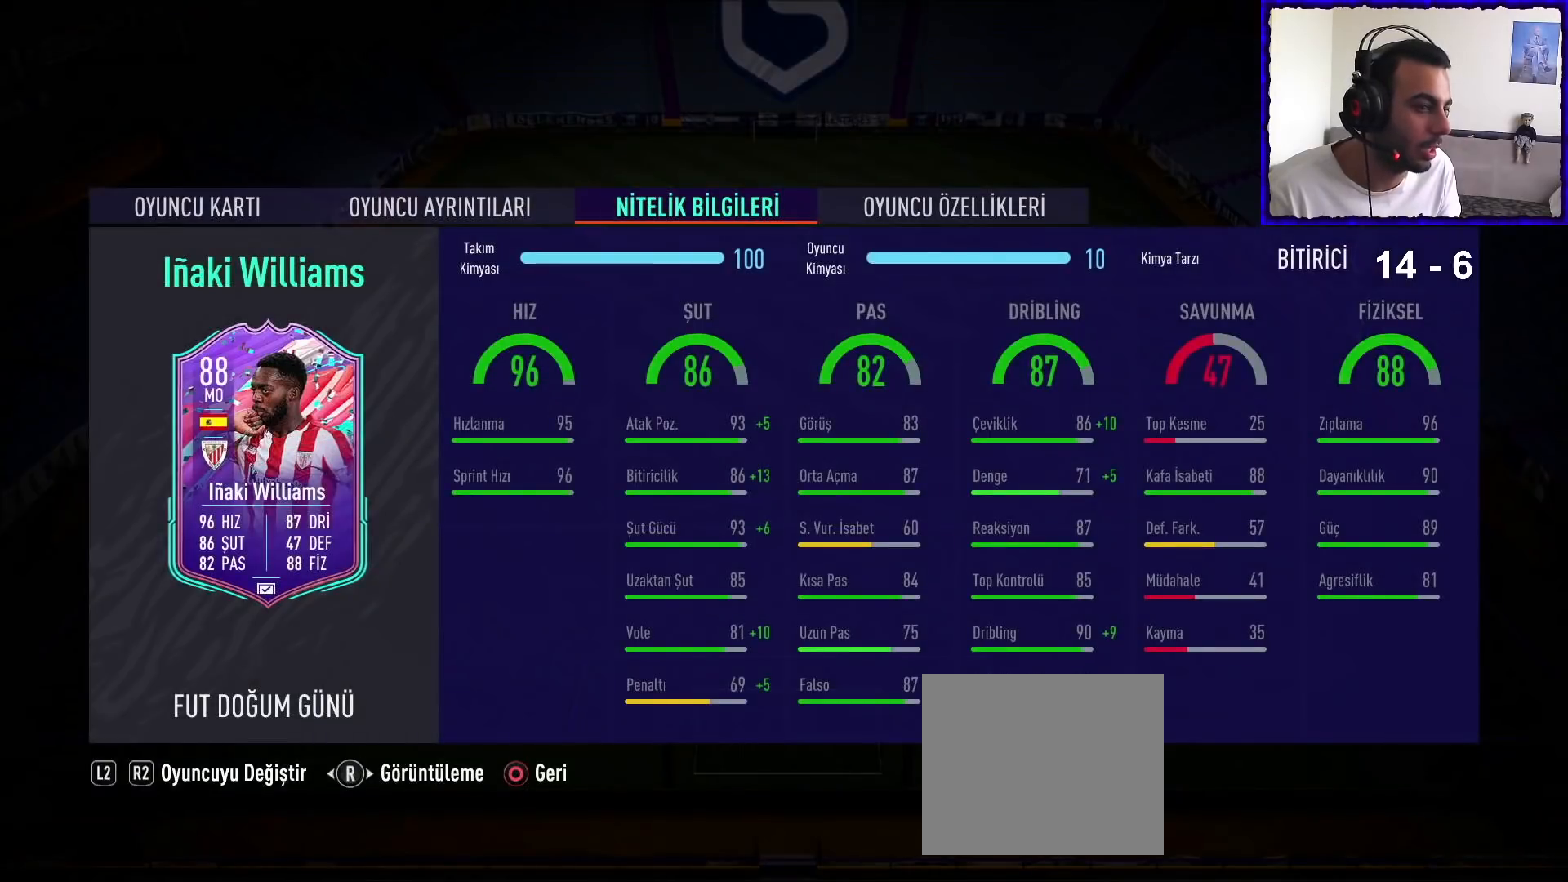
{"buttons": [], "left_stick": "center", "right_stick": "center", "events": []}
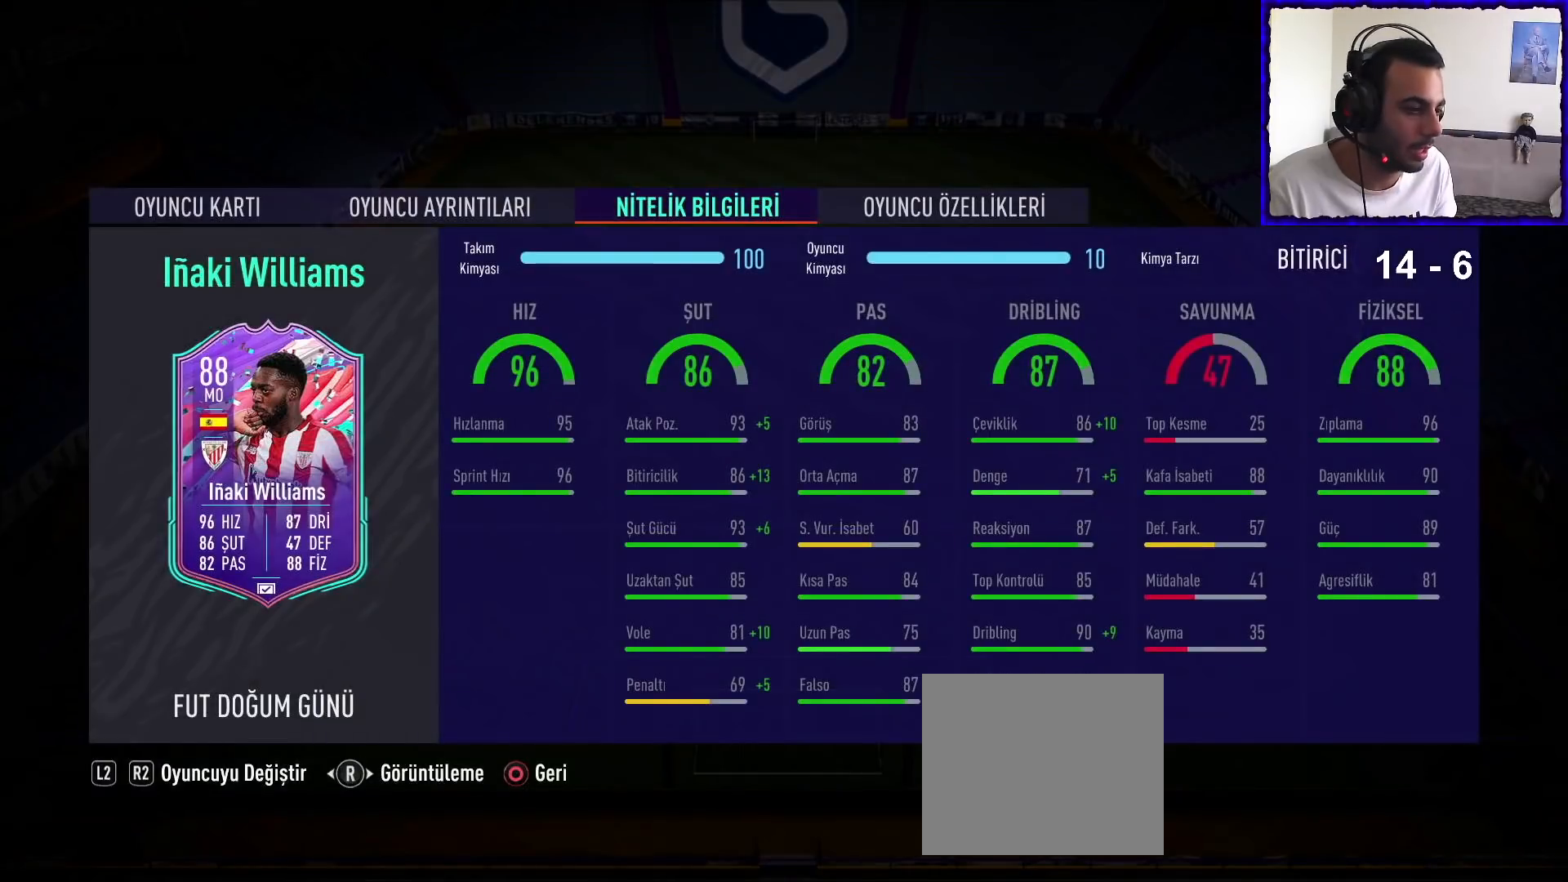
{"buttons": [], "left_stick": "center", "right_stick": "center", "events": []}
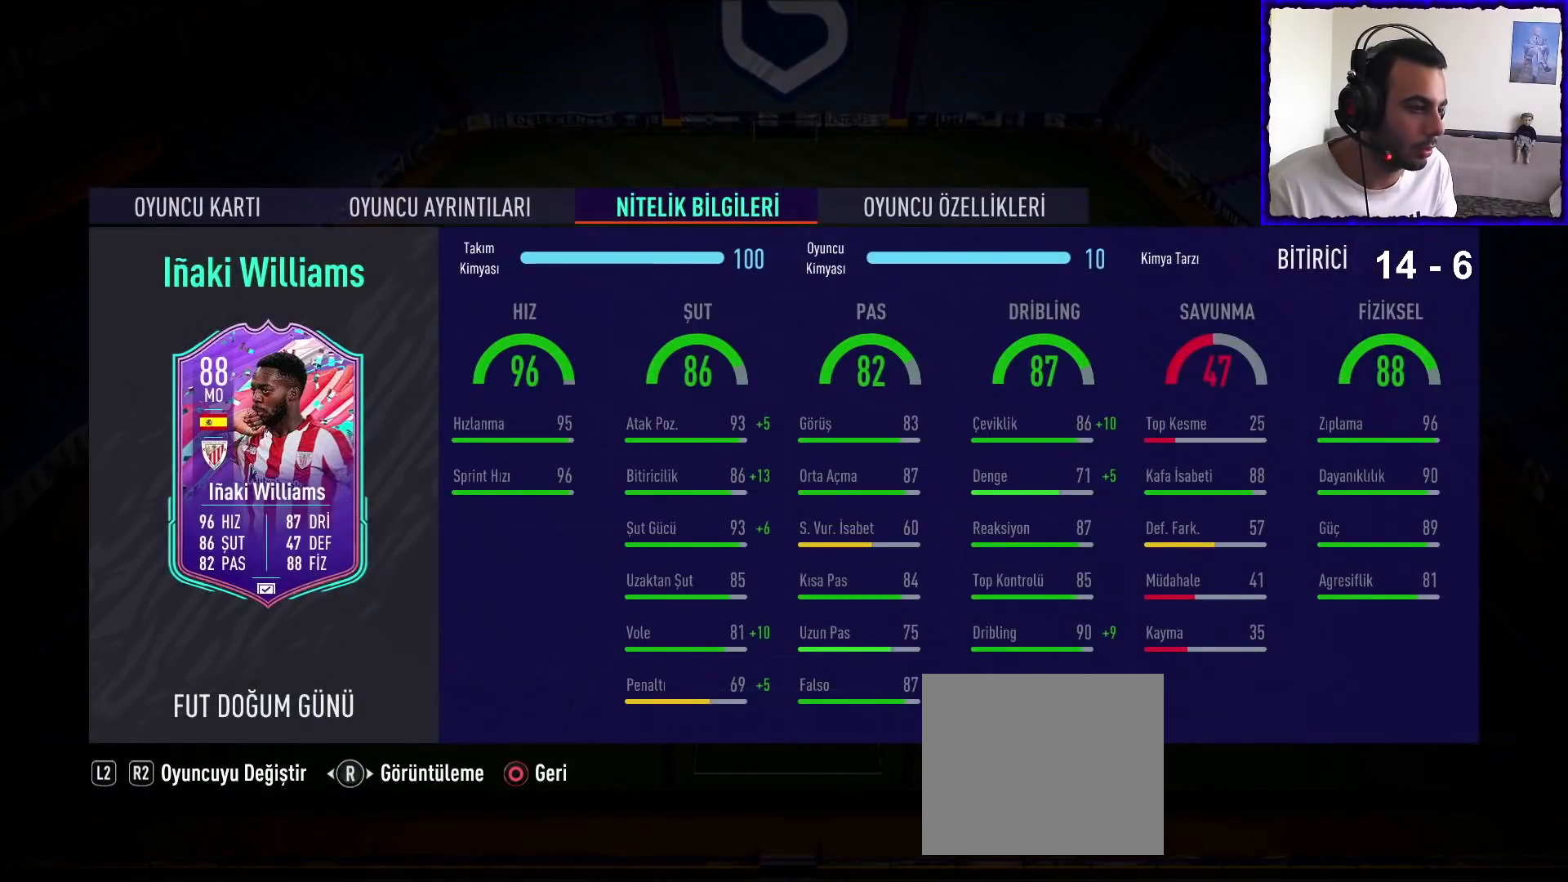
{"buttons": [], "left_stick": "center", "right_stick": "center", "events": []}
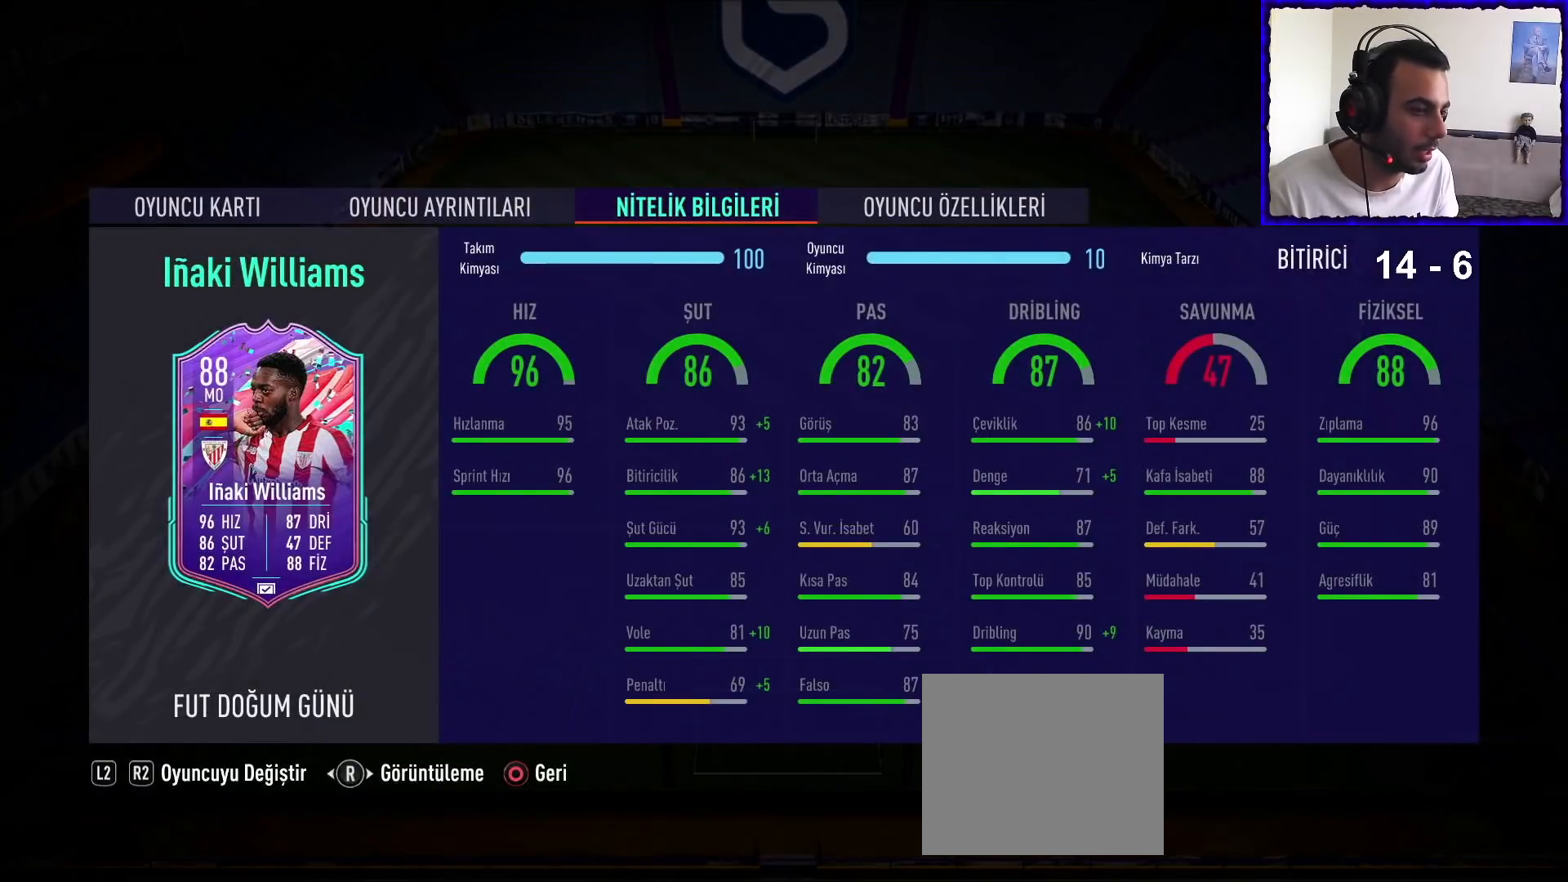
{"buttons": [], "left_stick": "center", "right_stick": "center", "events": []}
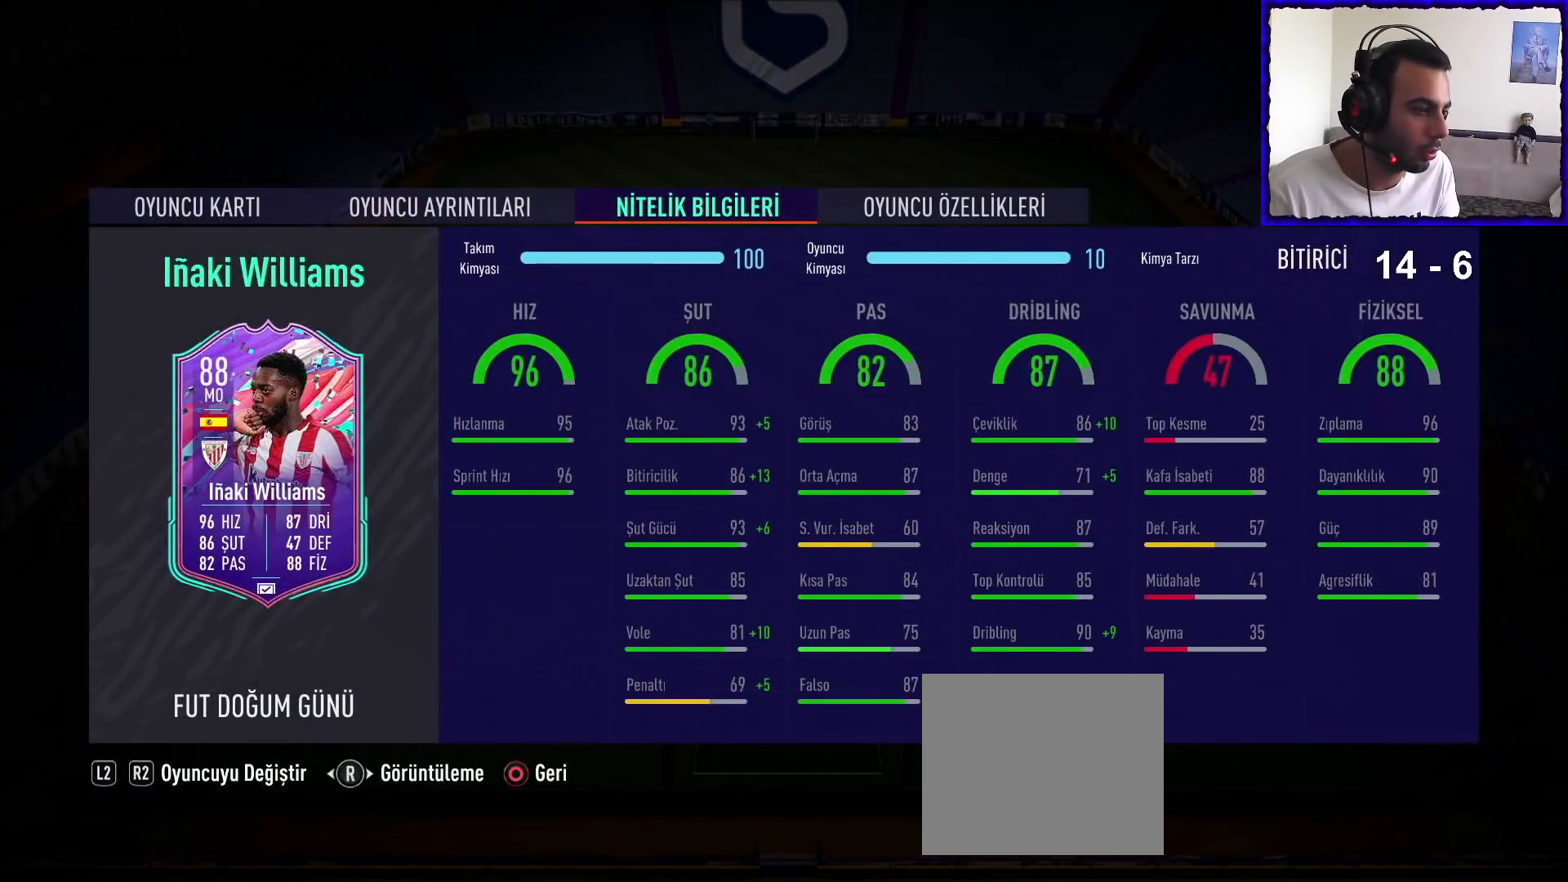
{"buttons": [], "left_stick": "center", "right_stick": "center", "events": [[300, "CIRCLE", "down"], [400, "CIRCLE", "up"]]}
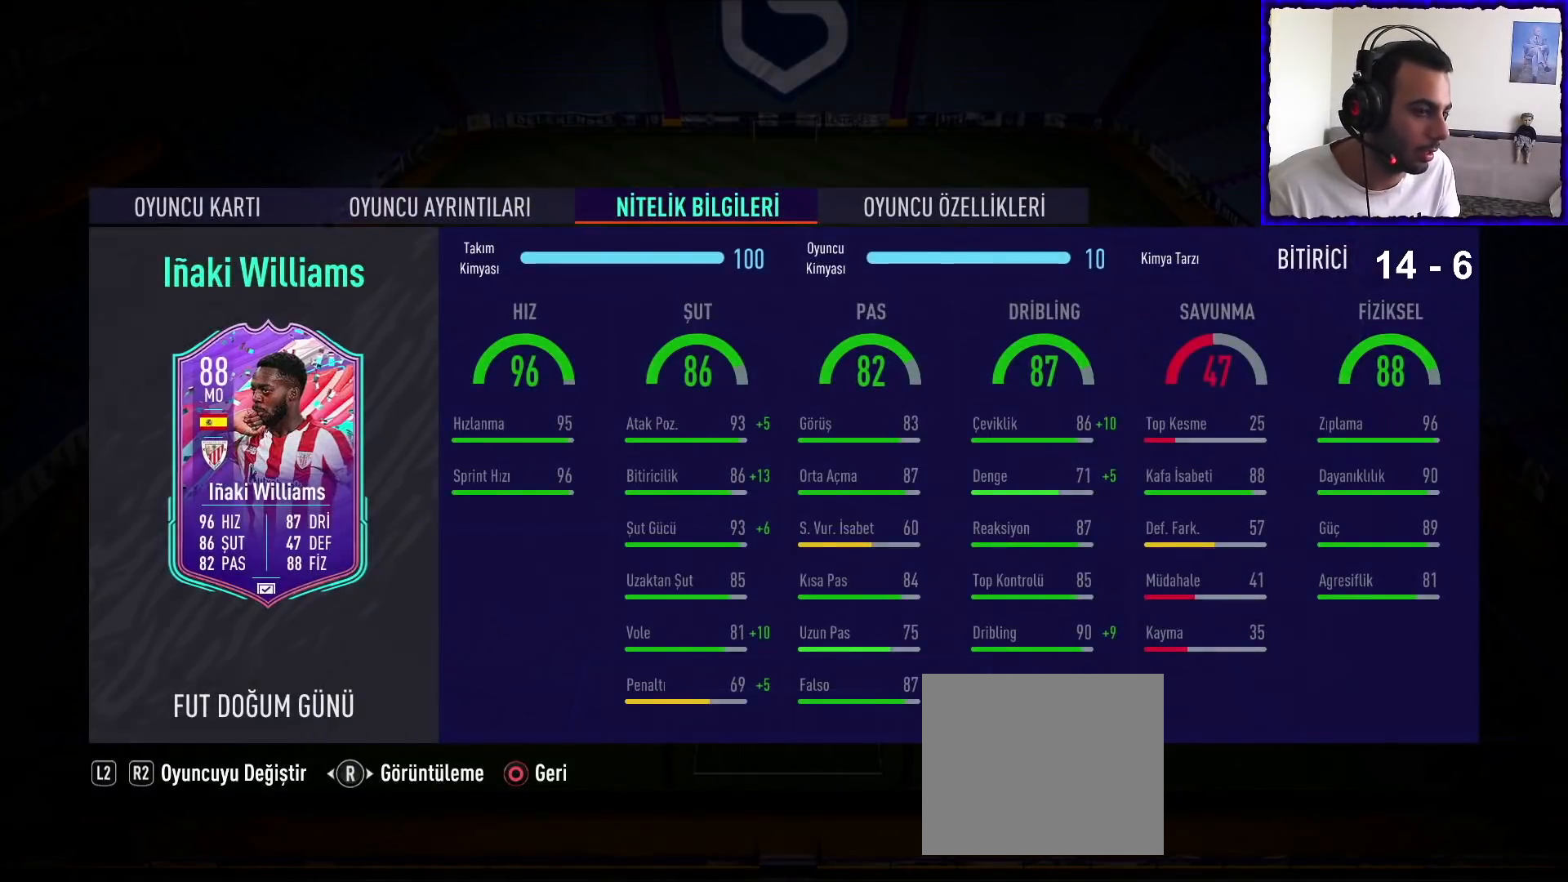
{"buttons": [], "left_stick": "center", "right_stick": "center", "events": []}
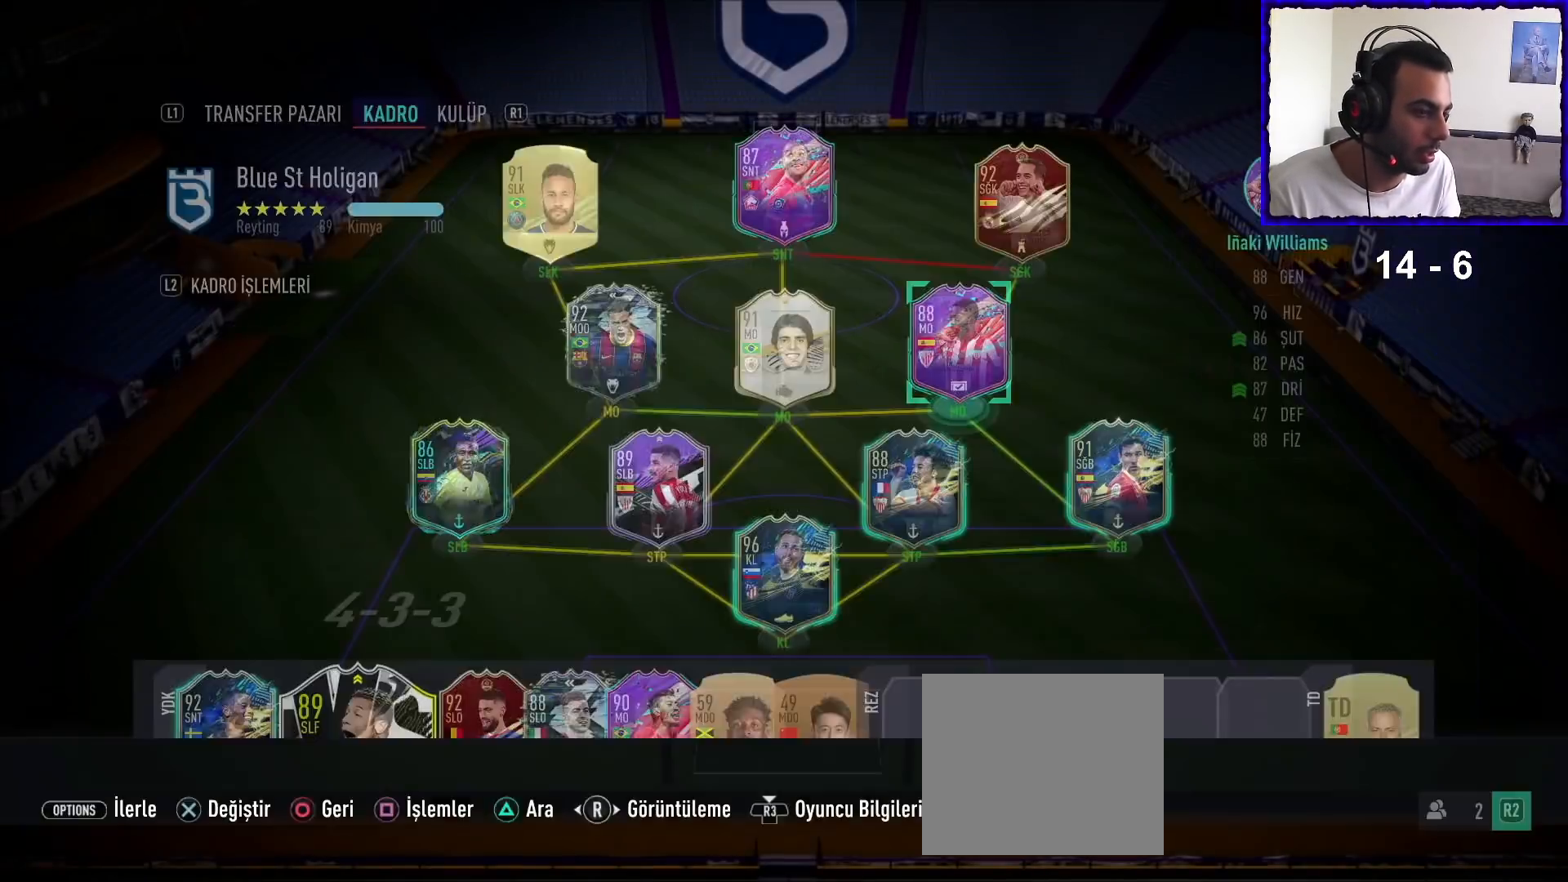
{"buttons": [], "left_stick": "right", "right_stick": "center", "events": [[67, "left_stick", "right"], [233, "left_stick", "center"], [433, "left_stick", "right"]]}
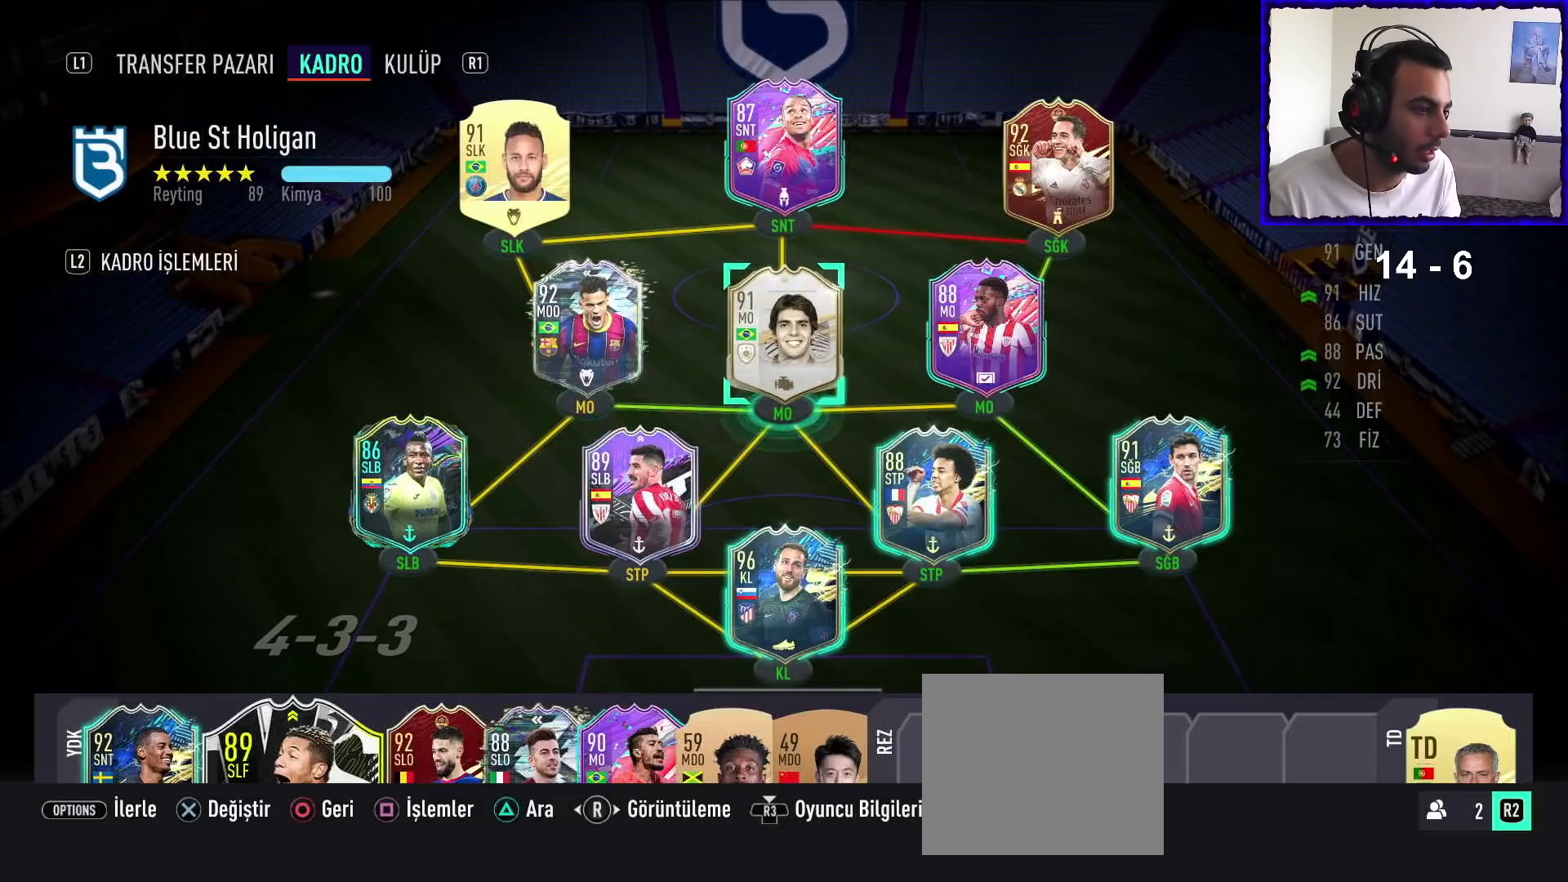
{"buttons": [], "left_stick": "center", "right_stick": "center", "events": [[67, "left_stick", "center"], [233, "left_stick", "left"], [333, "left_stick", "center"]]}
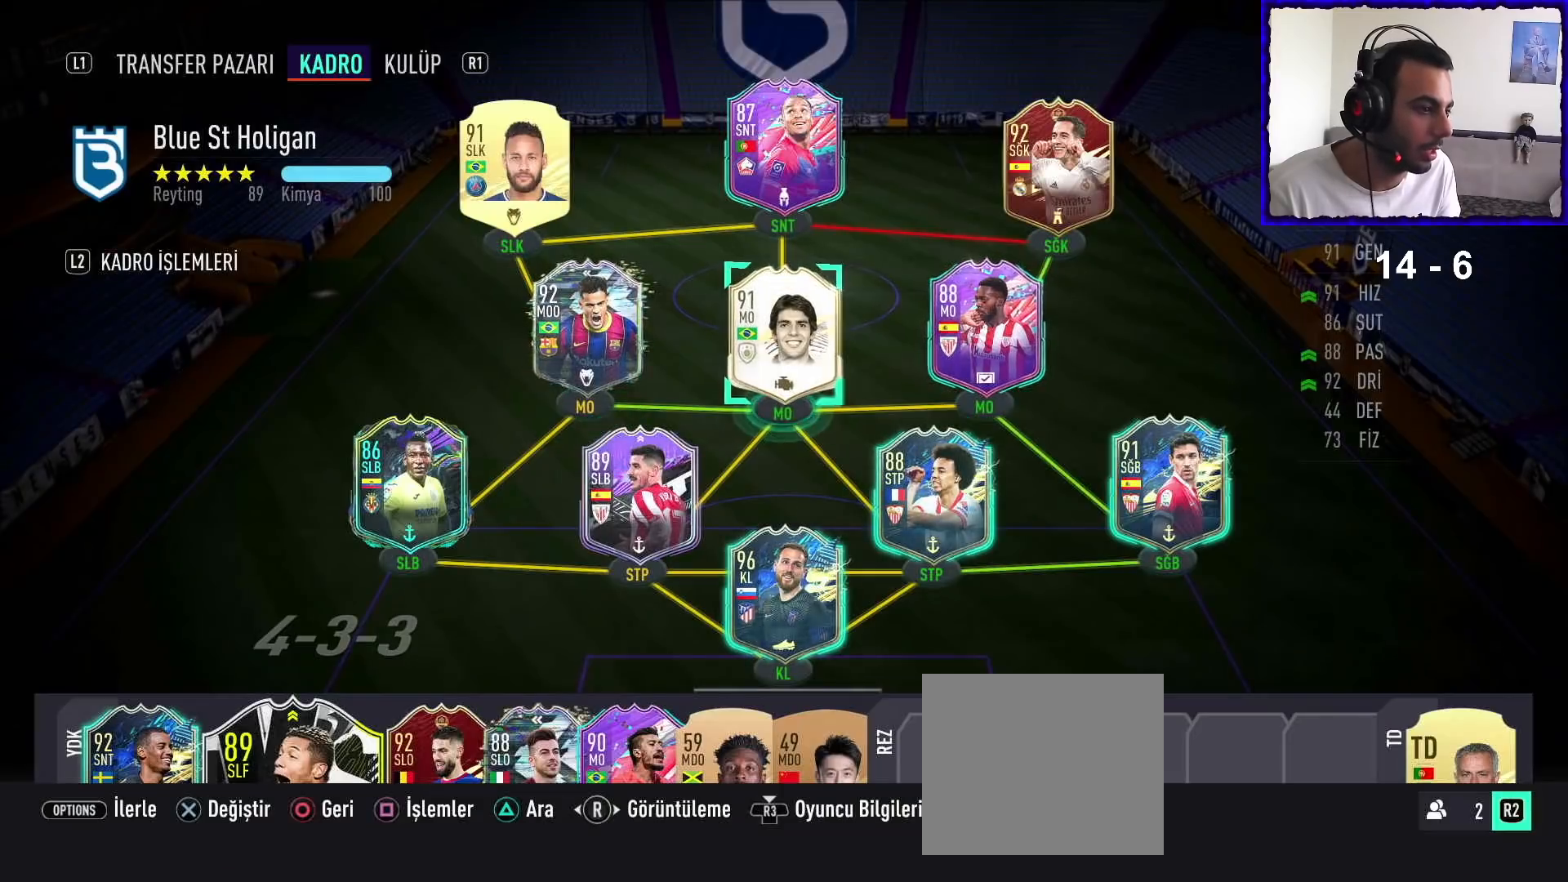
{"buttons": [], "left_stick": "center", "right_stick": "center", "events": [[433, "left_stick", "left"], [500, "left_stick", "center"]]}
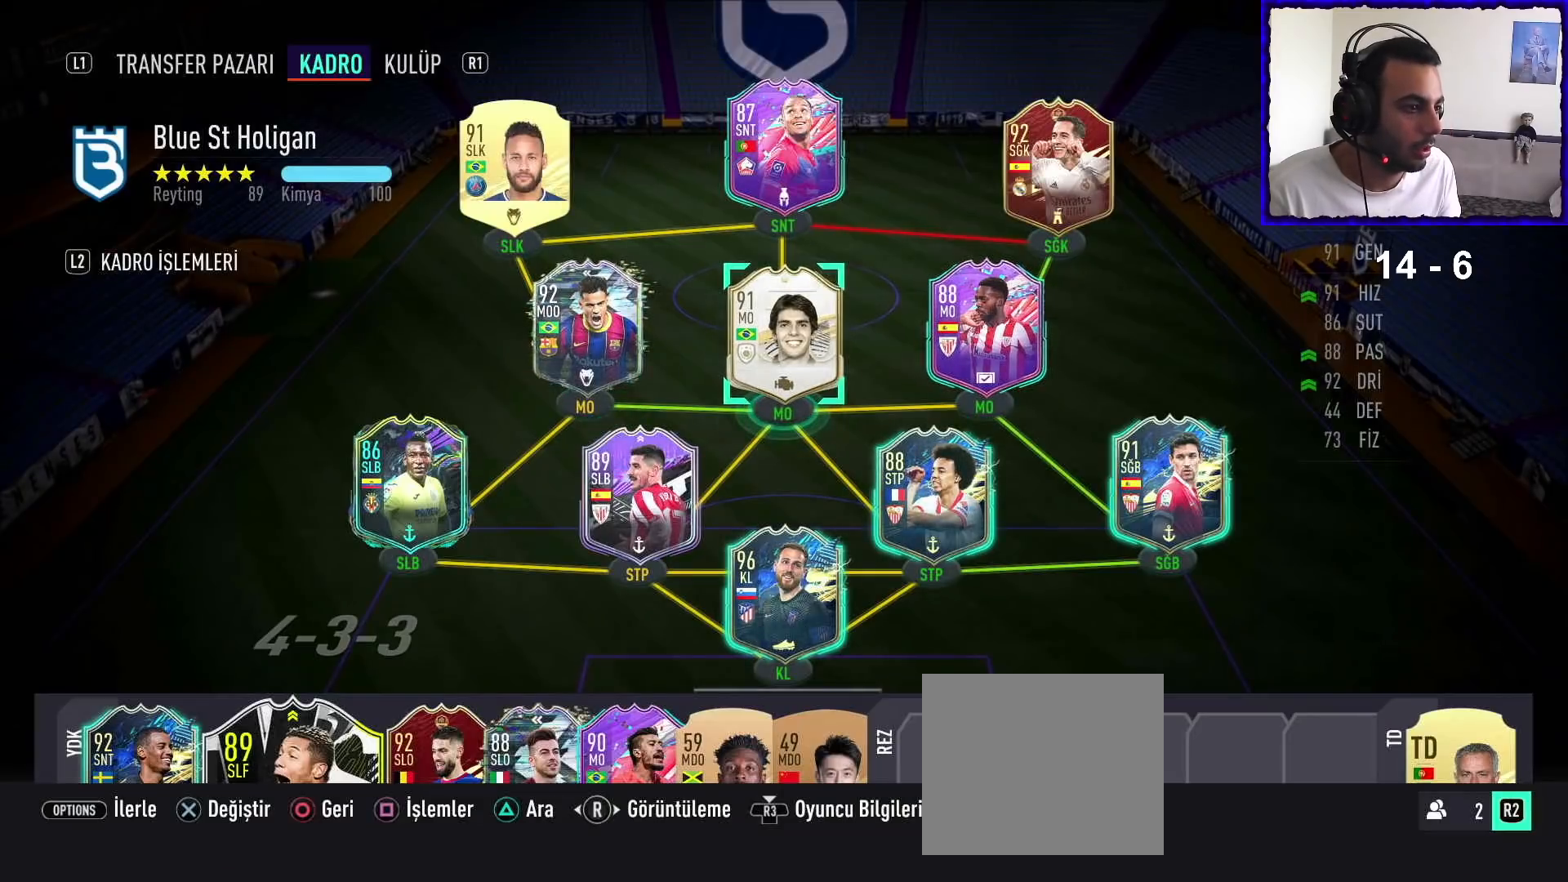
{"buttons": [], "left_stick": "center", "right_stick": "center", "events": [[233, "left_stick", "down-right"], [333, "left_stick", "center"]]}
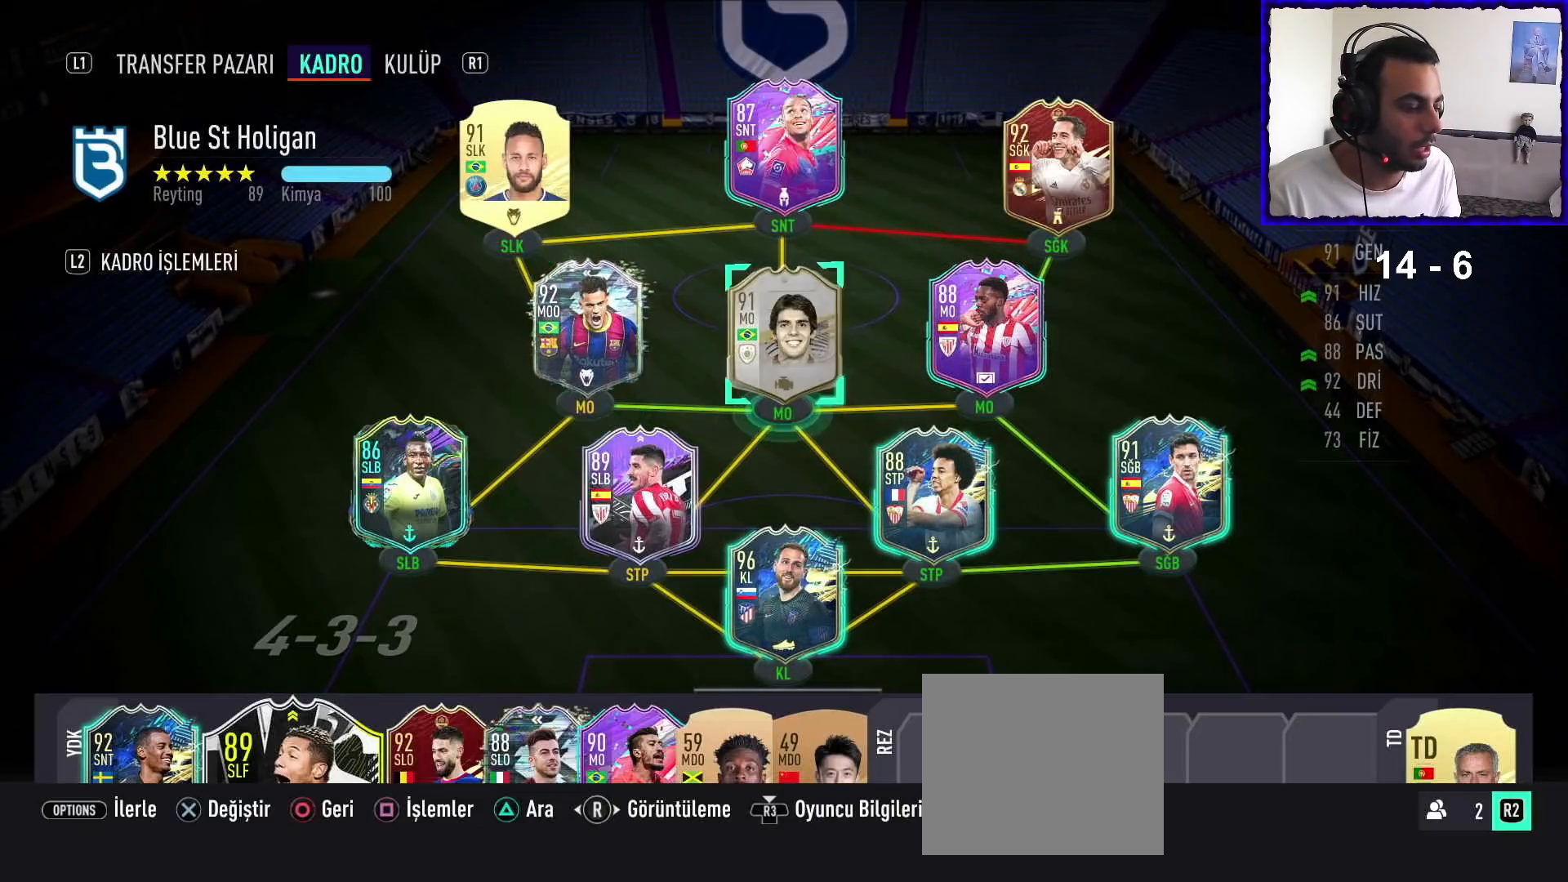
{"buttons": [], "left_stick": "center", "right_stick": "center", "events": [[133, "left_stick", "right"], [267, "left_stick", "center"]]}
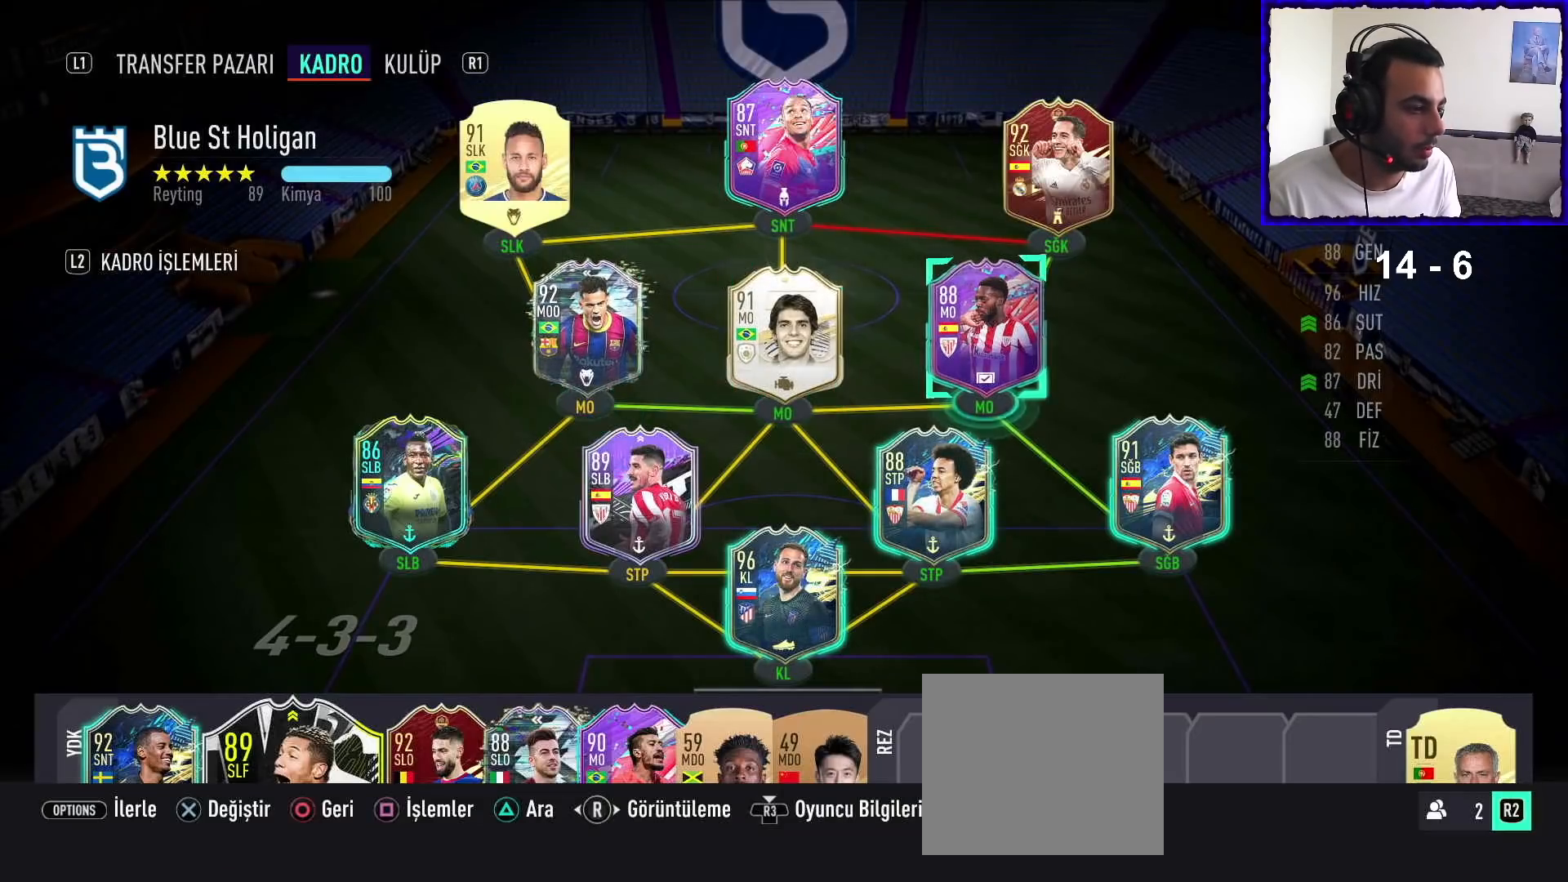
{"buttons": [], "left_stick": "left", "right_stick": "center", "events": [[100, "left_stick", "left"], [233, "left_stick", "center"], [433, "left_stick", "left"]]}
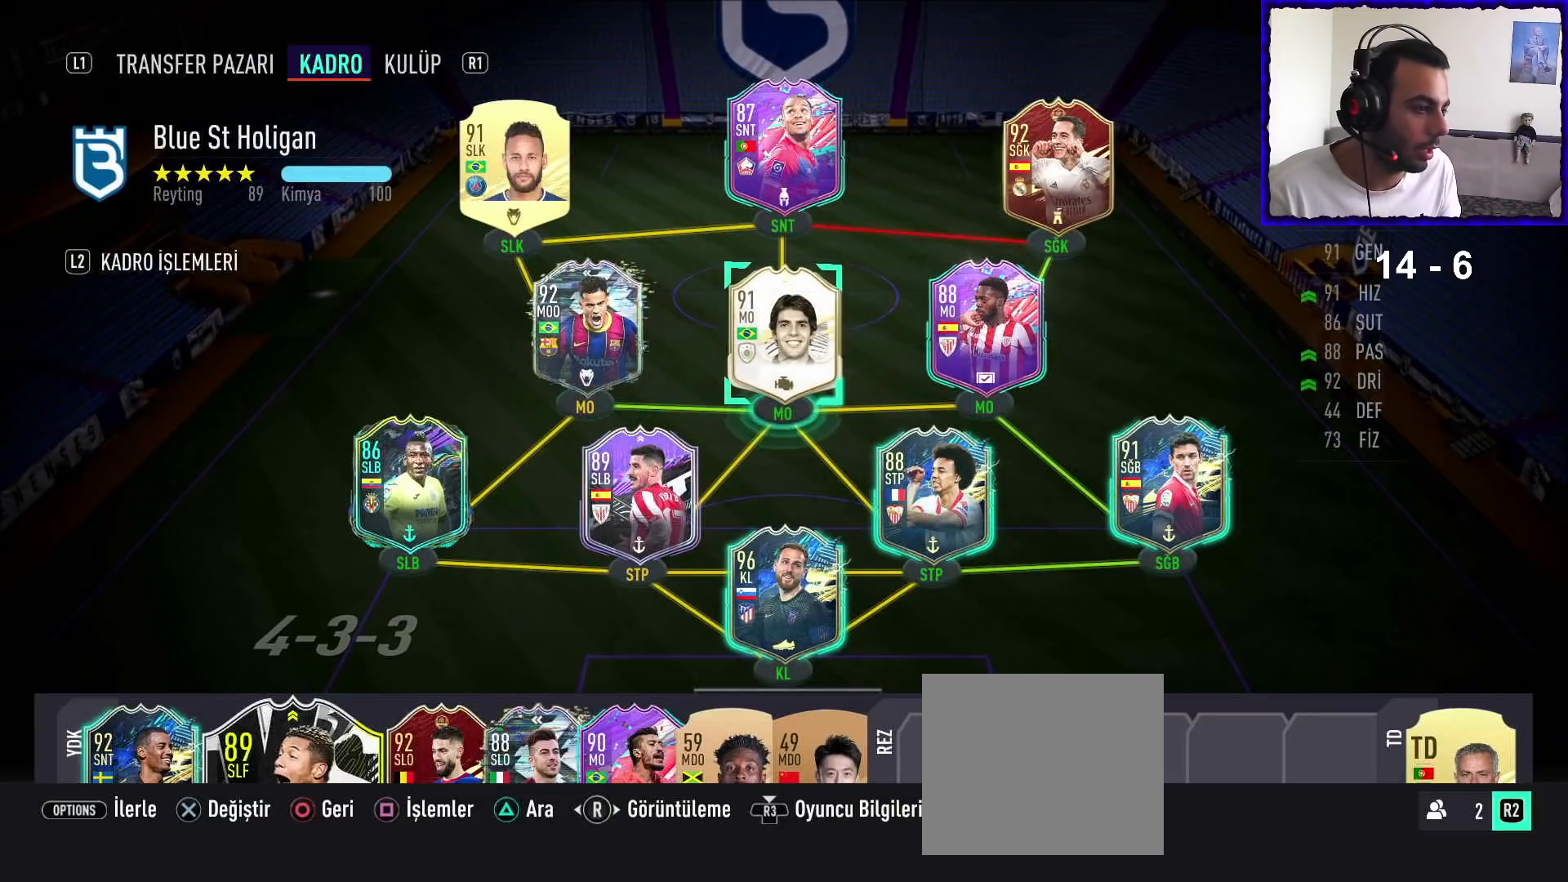
{"buttons": [], "left_stick": "right", "right_stick": "center", "events": [[100, "left_stick", "center"], [467, "left_stick", "right"]]}
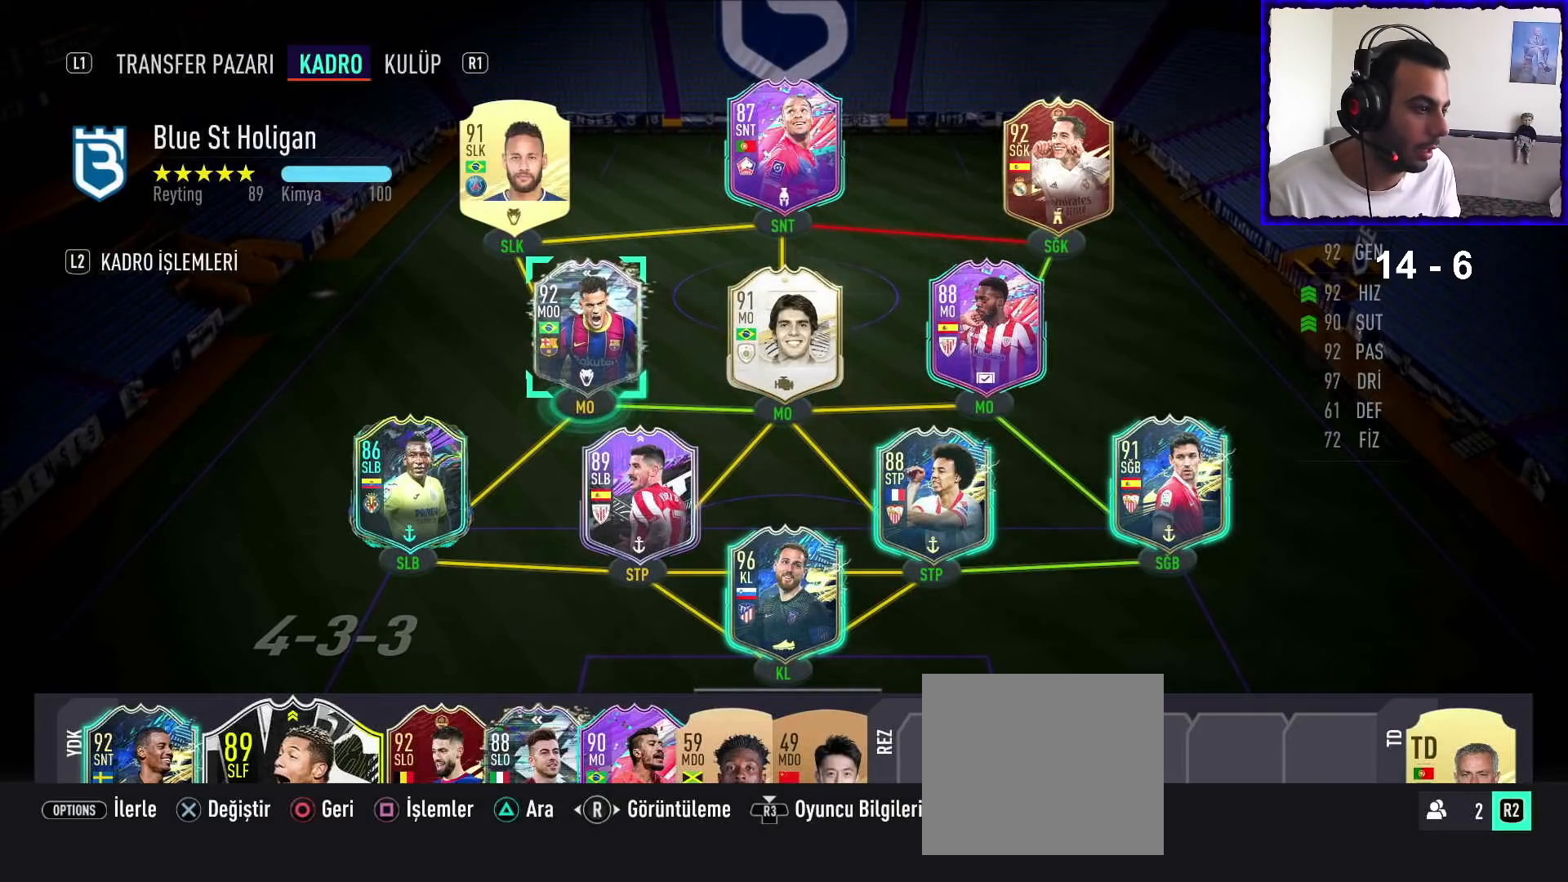
{"buttons": [], "left_stick": "center", "right_stick": "center", "events": [[100, "left_stick", "center"]]}
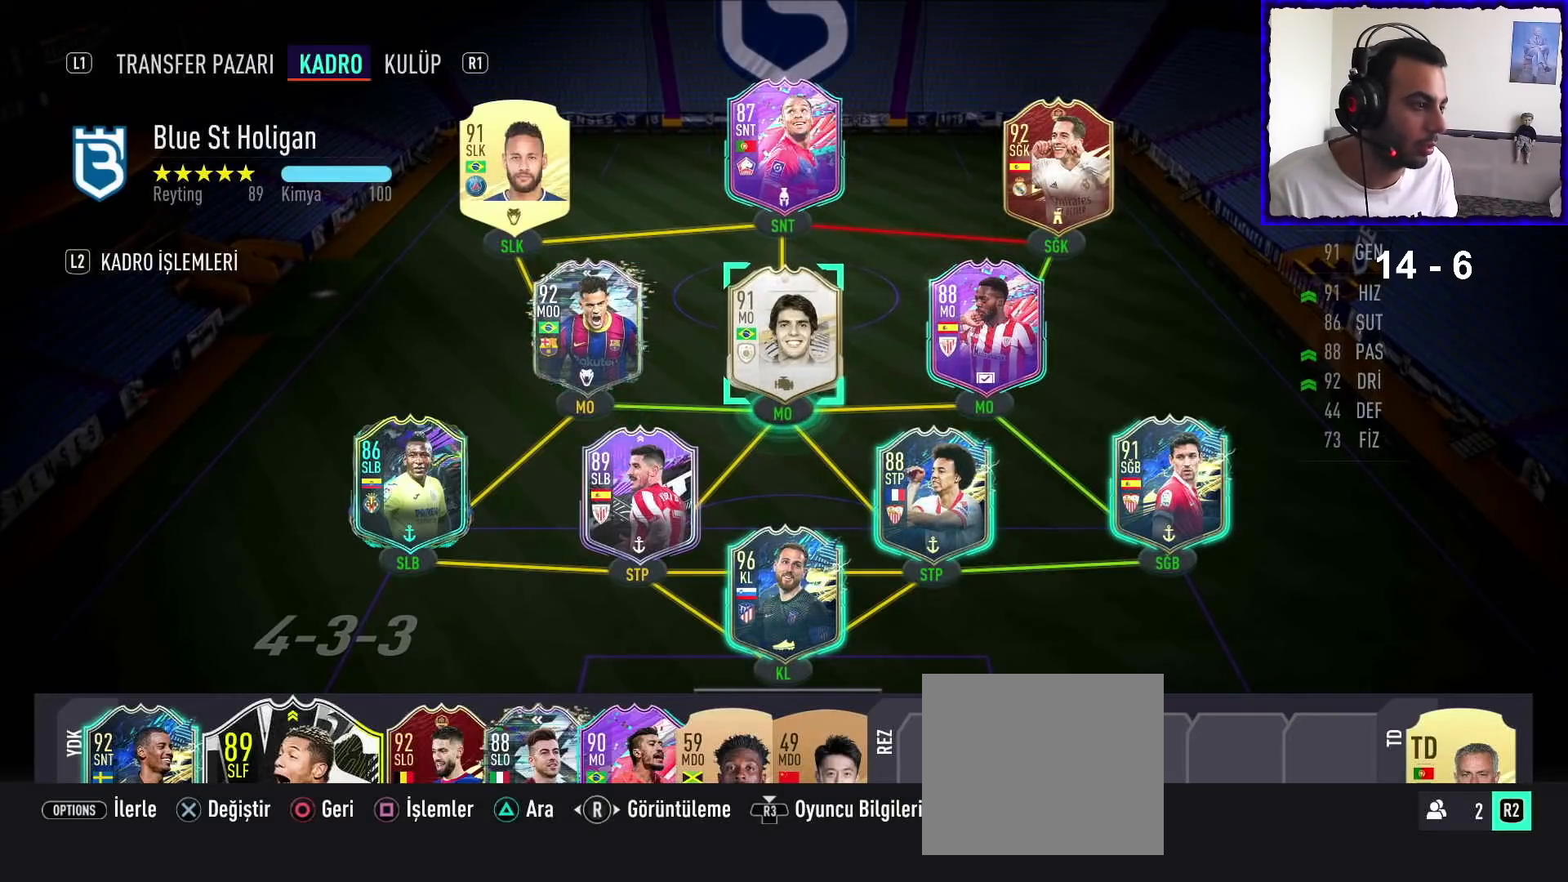
{"buttons": [], "left_stick": "center", "right_stick": "center", "events": []}
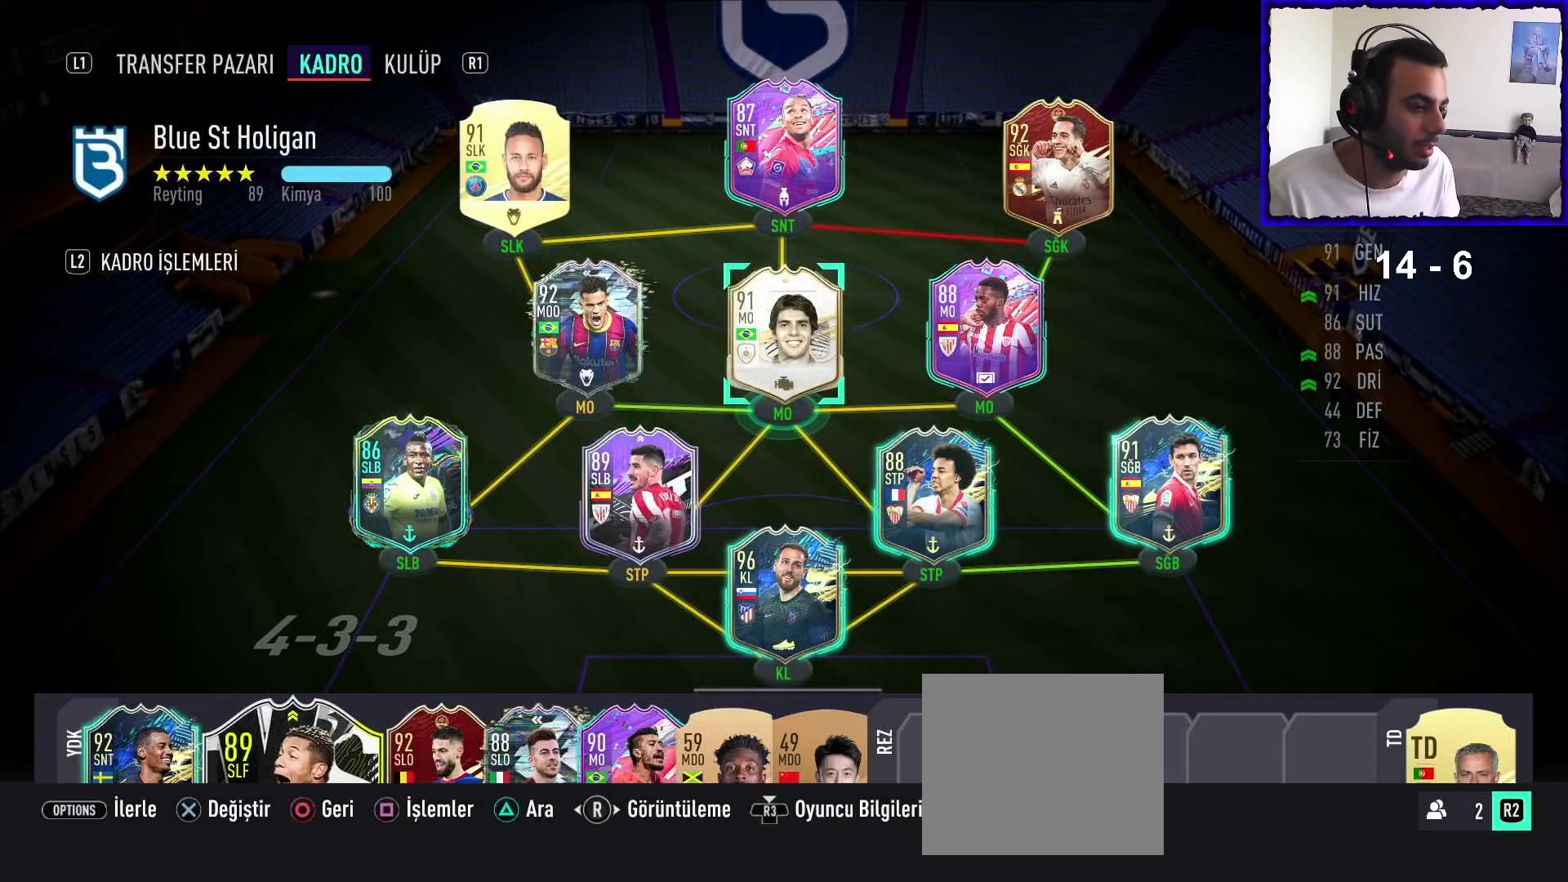
{"buttons": [], "left_stick": "center", "right_stick": "center", "events": []}
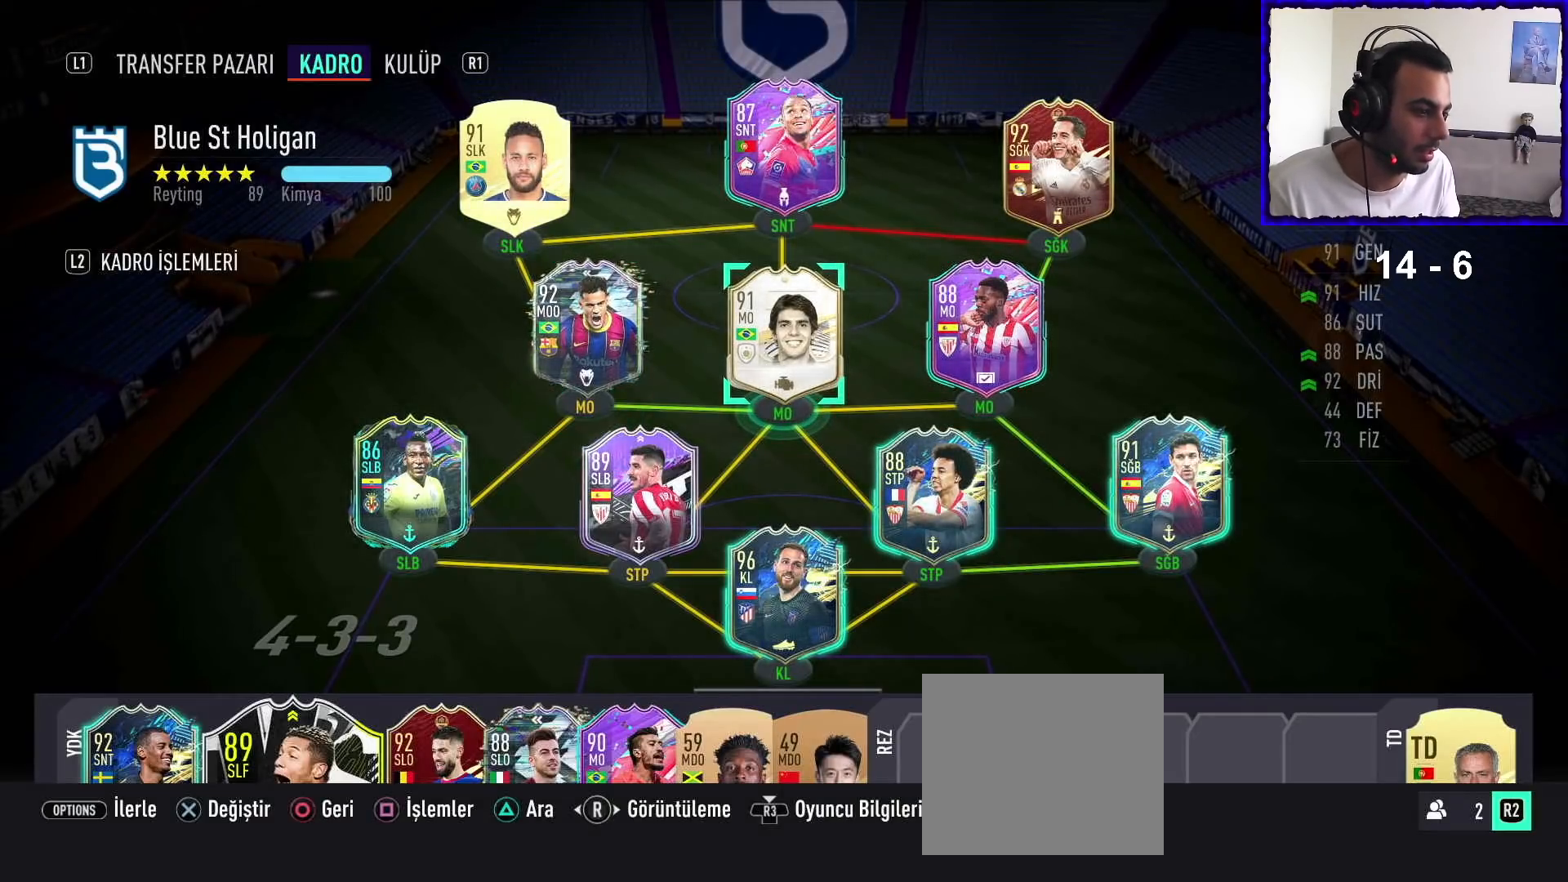
{"buttons": [], "left_stick": "center", "right_stick": "center", "events": []}
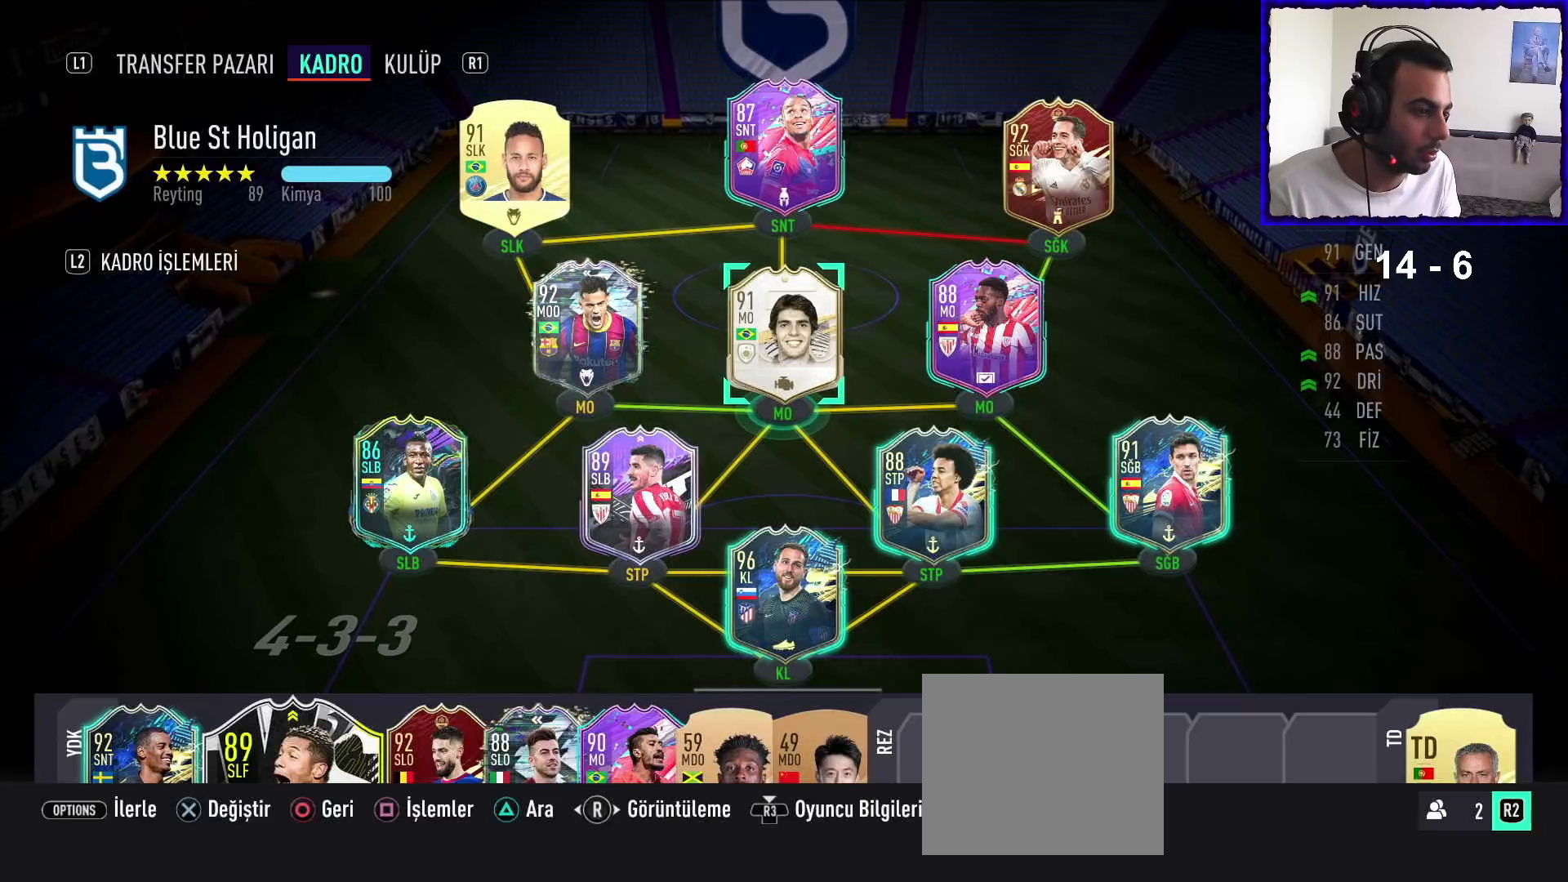
{"buttons": [], "left_stick": "center", "right_stick": "center", "events": []}
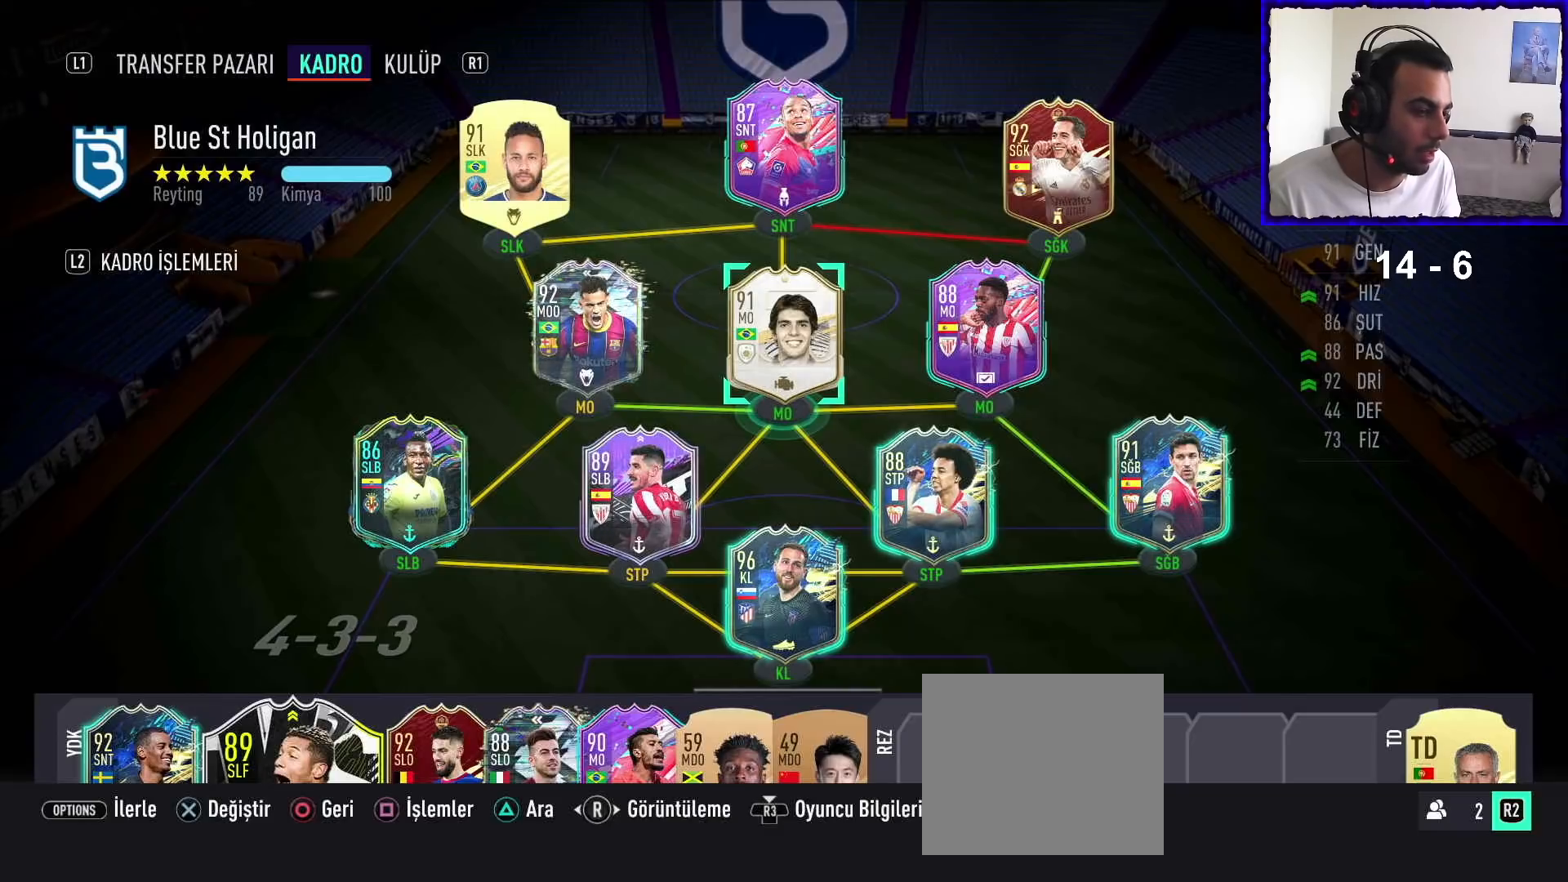
{"buttons": [], "left_stick": "center", "right_stick": "center", "events": []}
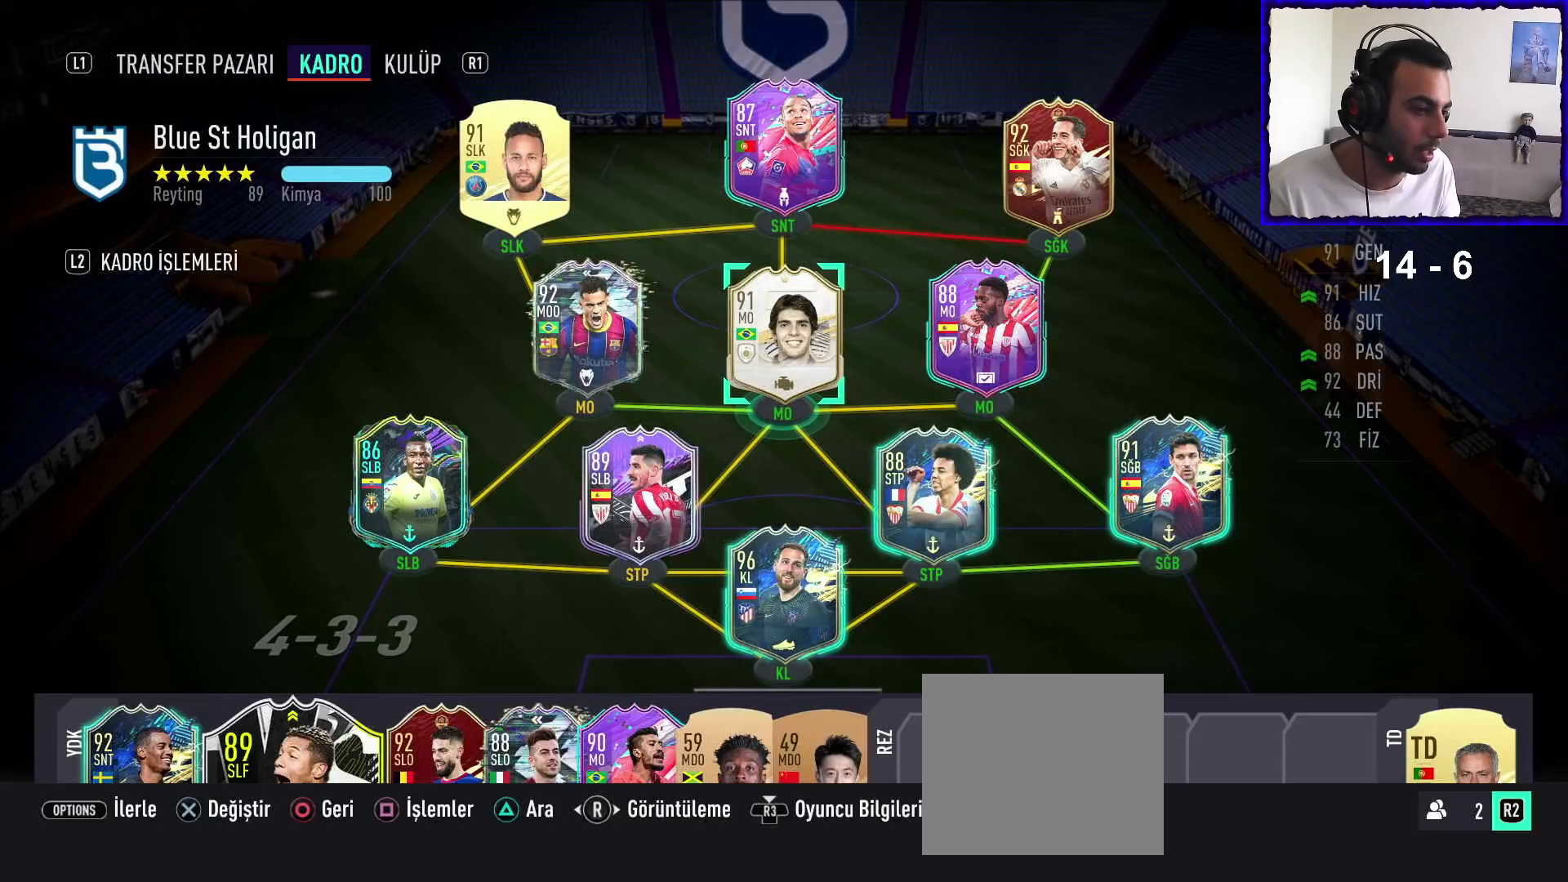
{"buttons": [], "left_stick": "center", "right_stick": "center", "events": [[333, "left_stick", "down"], [500, "left_stick", "center"]]}
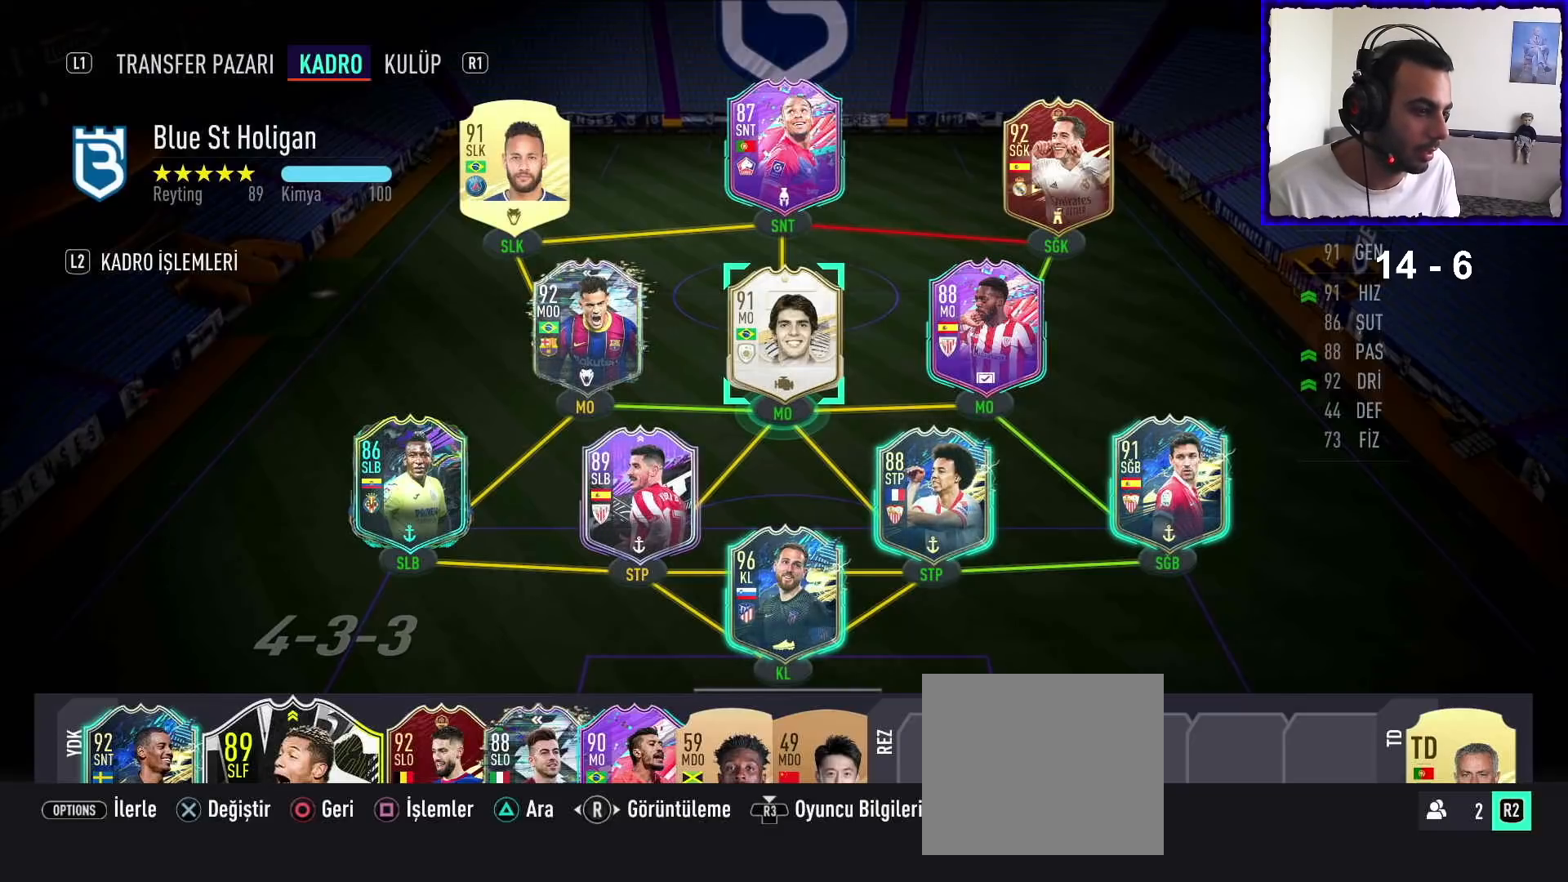
{"buttons": [], "left_stick": "center", "right_stick": "center", "events": [[300, "left_stick", "up"], [500, "left_stick", "center"]]}
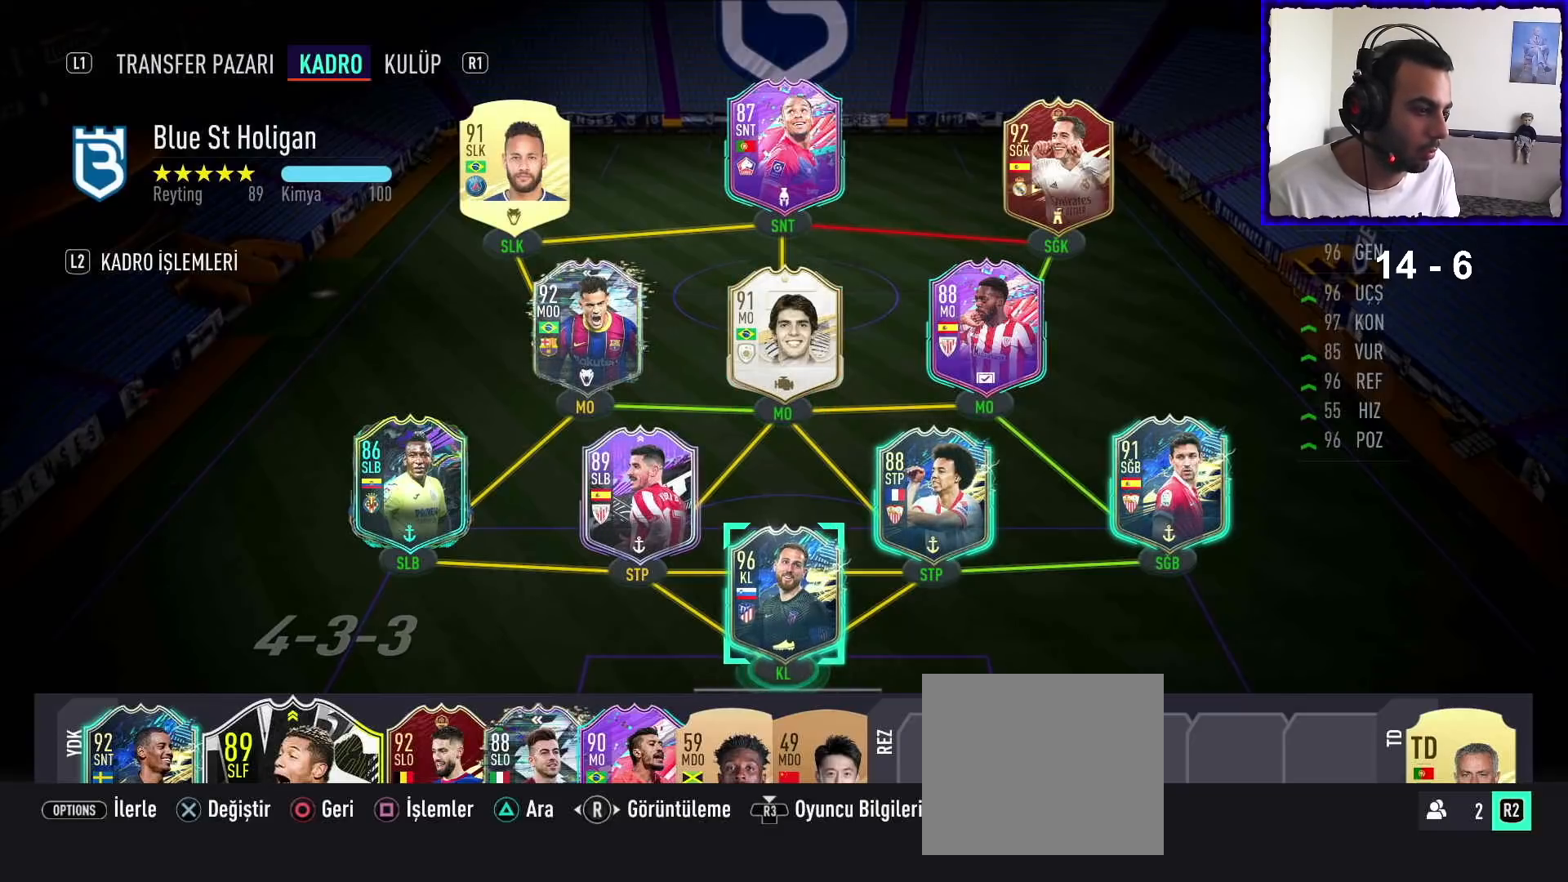
{"buttons": [], "left_stick": "center", "right_stick": "center", "events": [[100, "left_stick", "up"], [300, "left_stick", "center"]]}
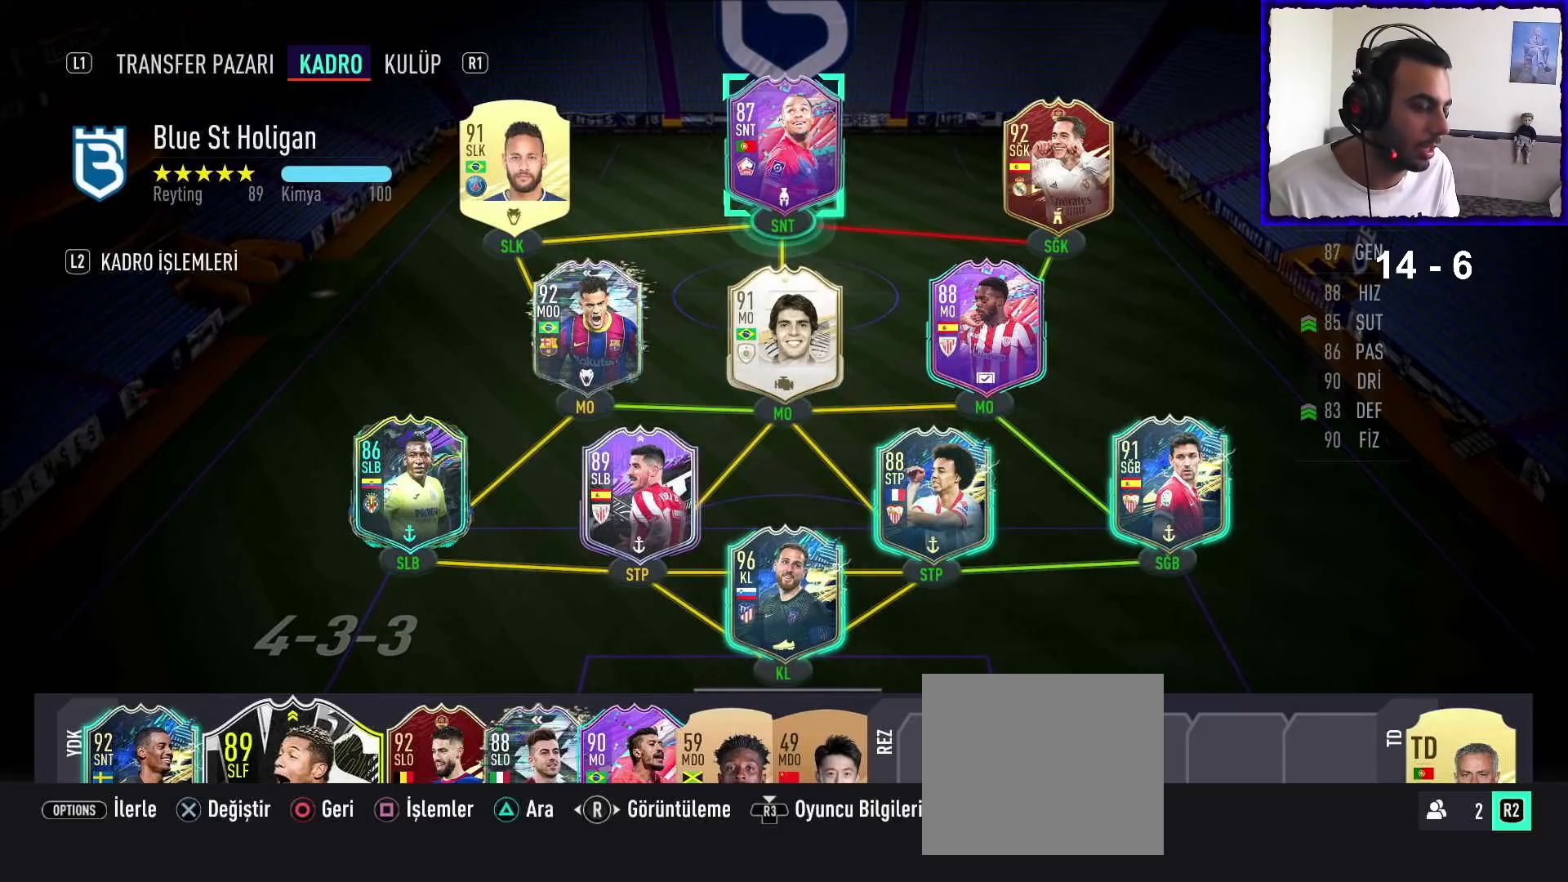
{"buttons": [], "left_stick": "center", "right_stick": "center", "events": [[33, "left_stick", "down"], [200, "left_stick", "center"]]}